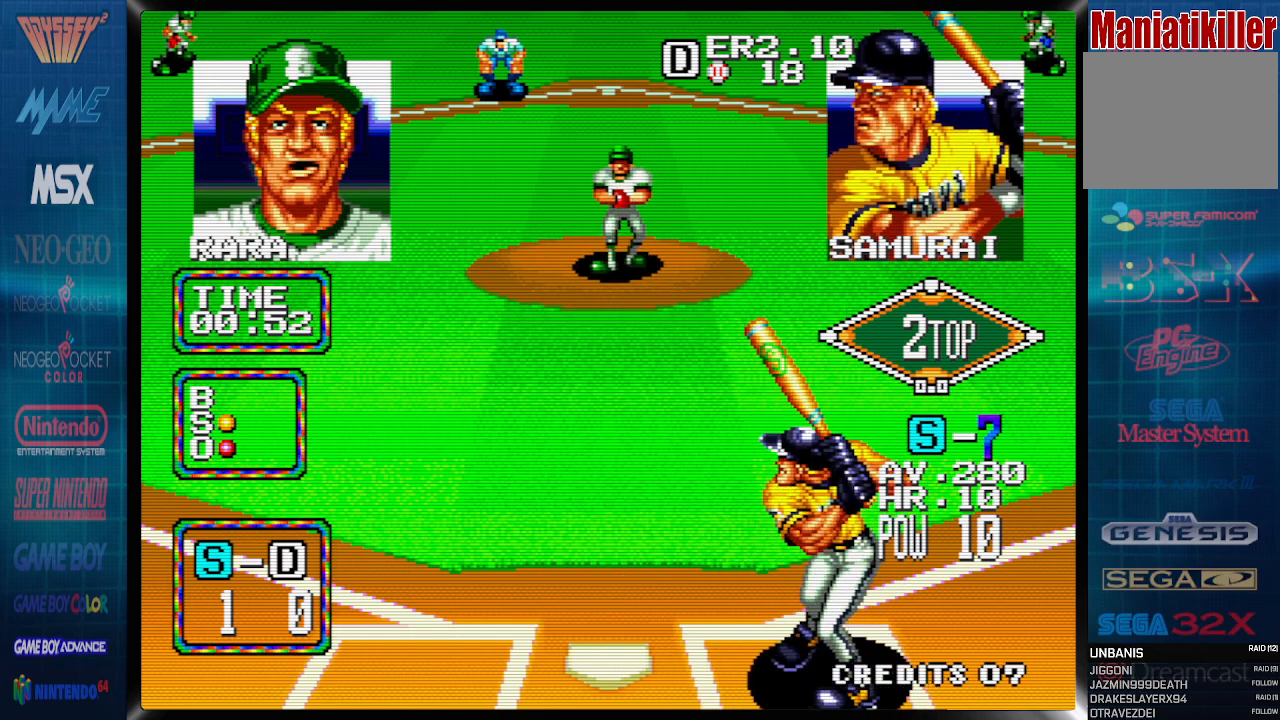
Gameplay with a controller (PlayStation layout); each line is a JSON object with the inputs held at the frame after it. "events" lists button and stick changes between this image and that frame as [ms after this image, input, new state], when the widget could be followed in between. Not read: left_stick right_stick.
{"buttons": ["DPAD_RIGHT"], "events": [[233, "DPAD_LEFT", "down"], [333, "DPAD_LEFT", "up"]]}
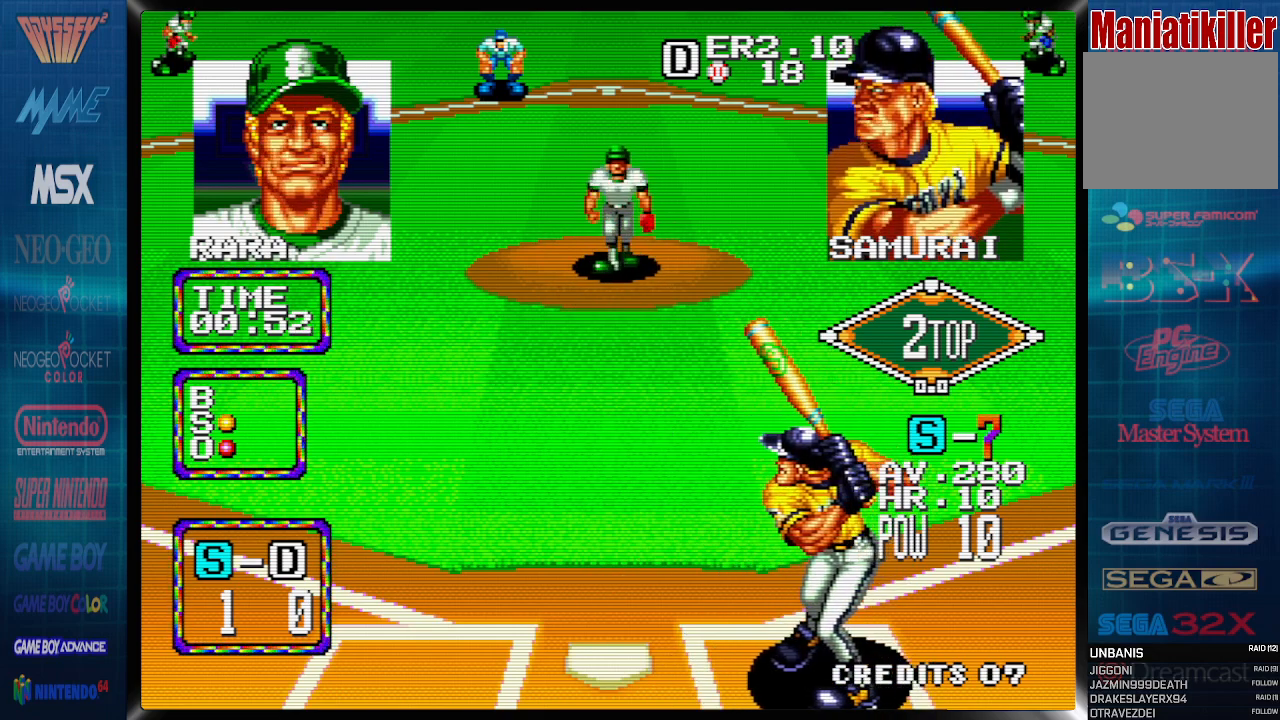
{"buttons": [], "events": [[100, "DPAD_RIGHT", "up"]]}
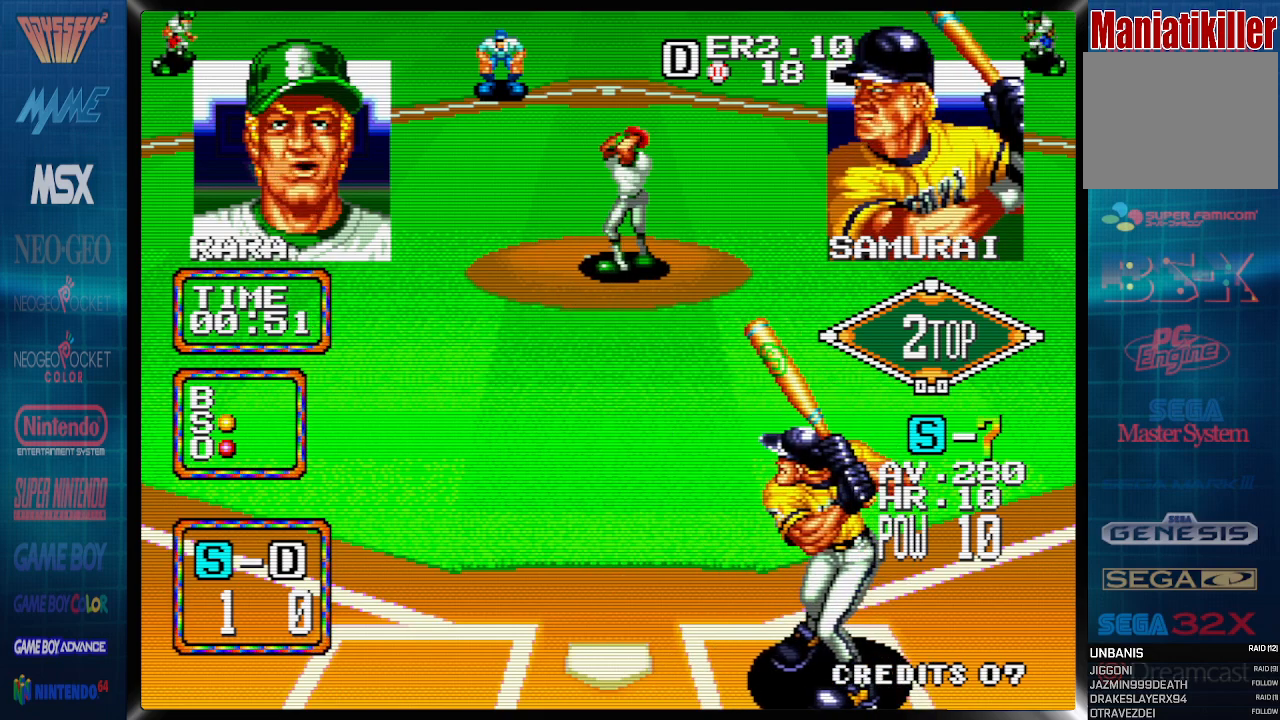
{"buttons": [], "events": []}
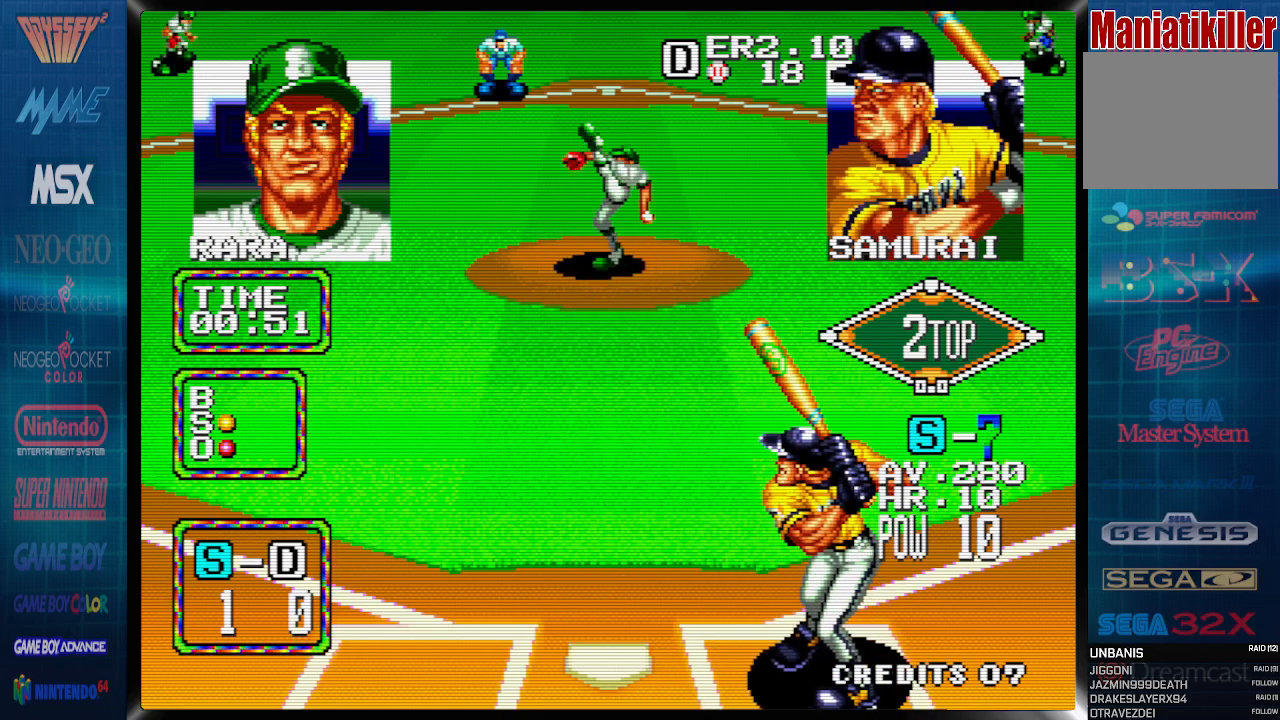
{"buttons": [], "events": []}
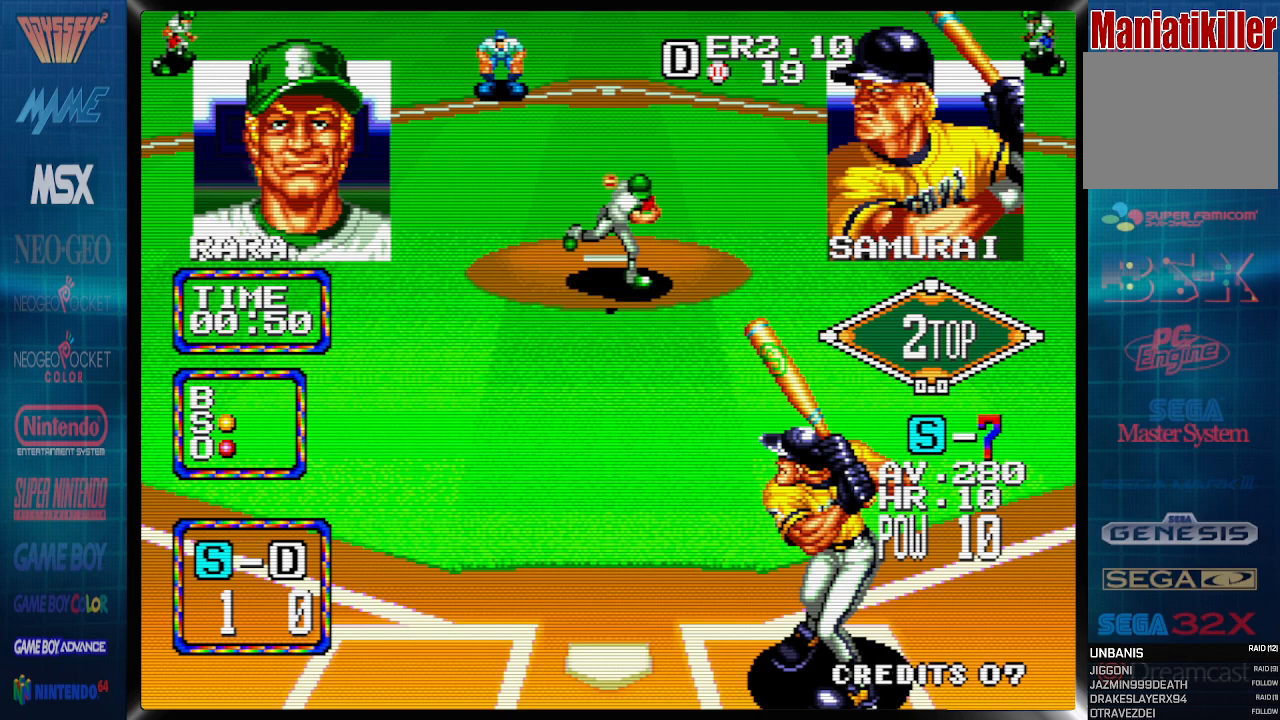
{"buttons": ["CROSS"], "events": [[200, "DPAD_LEFT", "down"], [333, "DPAD_LEFT", "up"], [417, "CROSS", "down"]]}
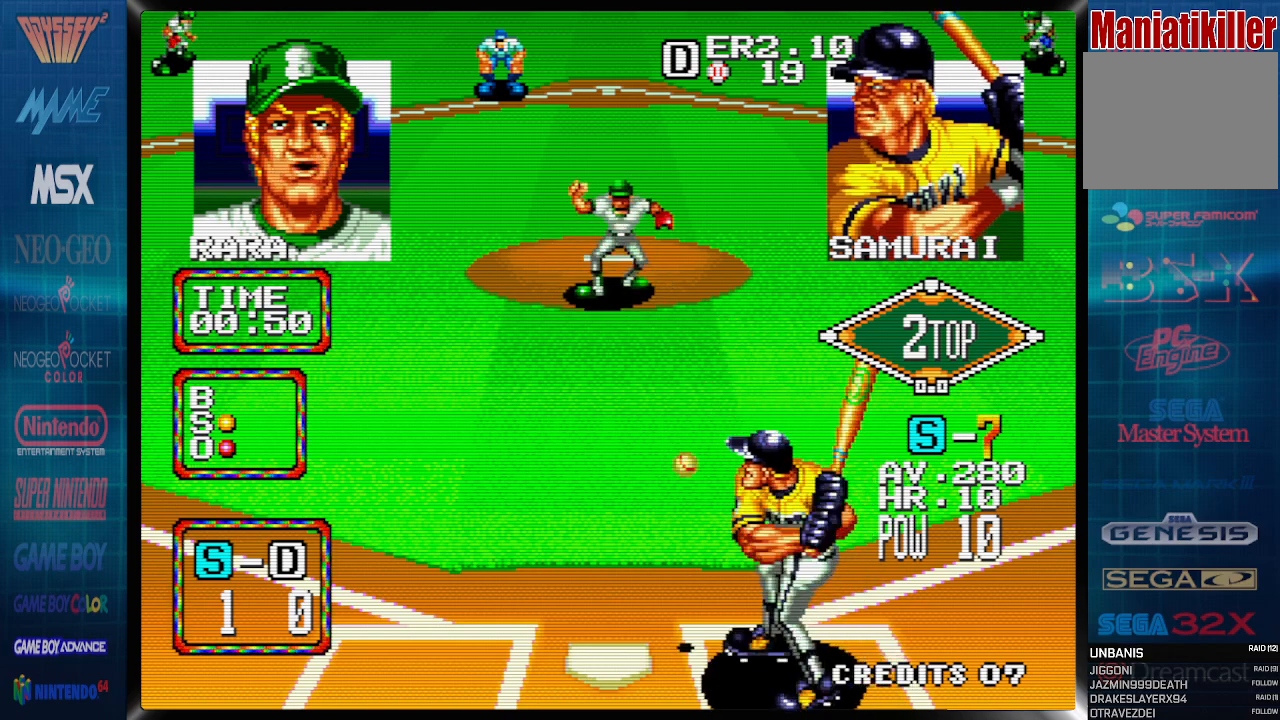
{"buttons": ["CROSS"], "events": []}
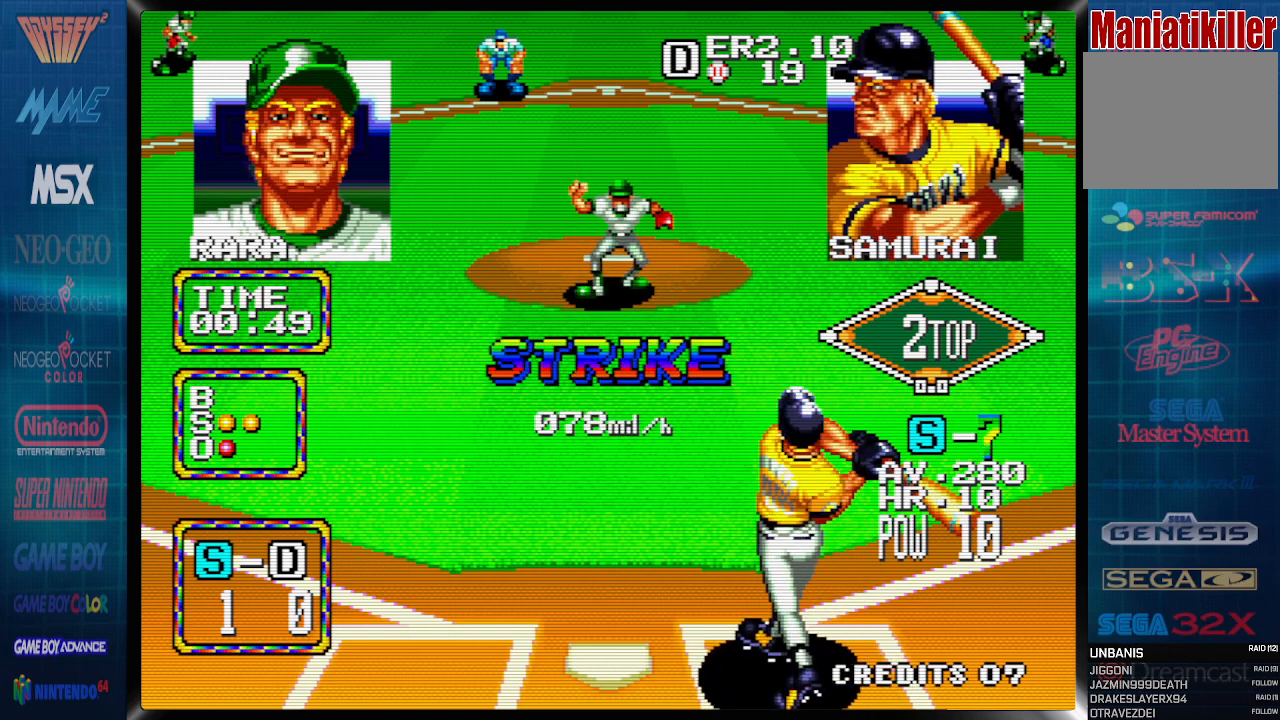
{"buttons": [], "events": [[450, "CROSS", "up"]]}
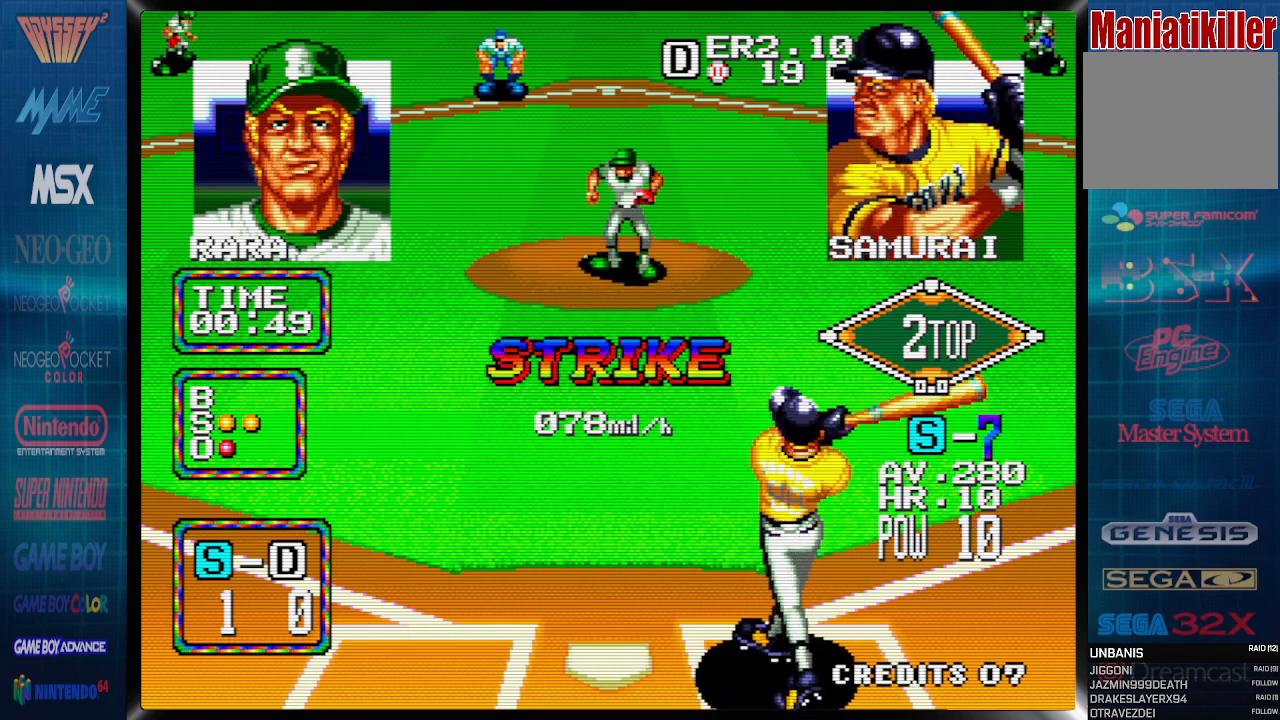
{"buttons": [], "events": []}
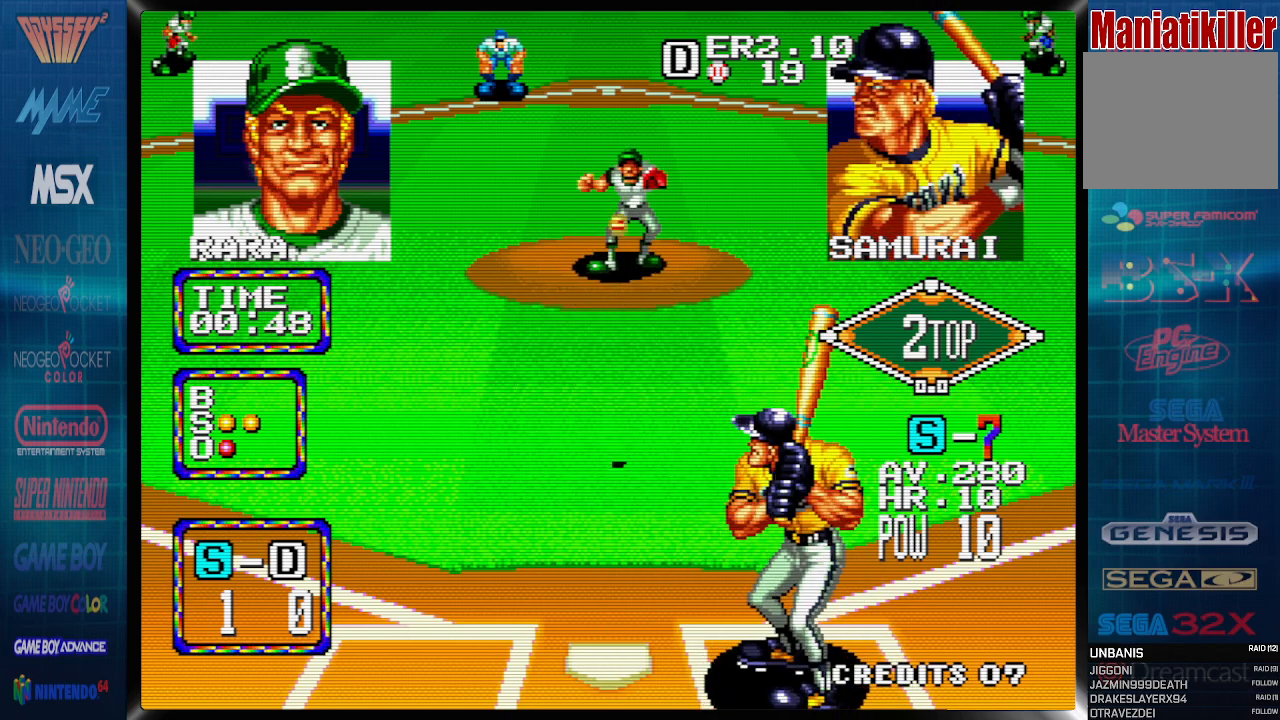
{"buttons": ["DPAD_RIGHT"], "events": [[67, "DPAD_RIGHT", "down"]]}
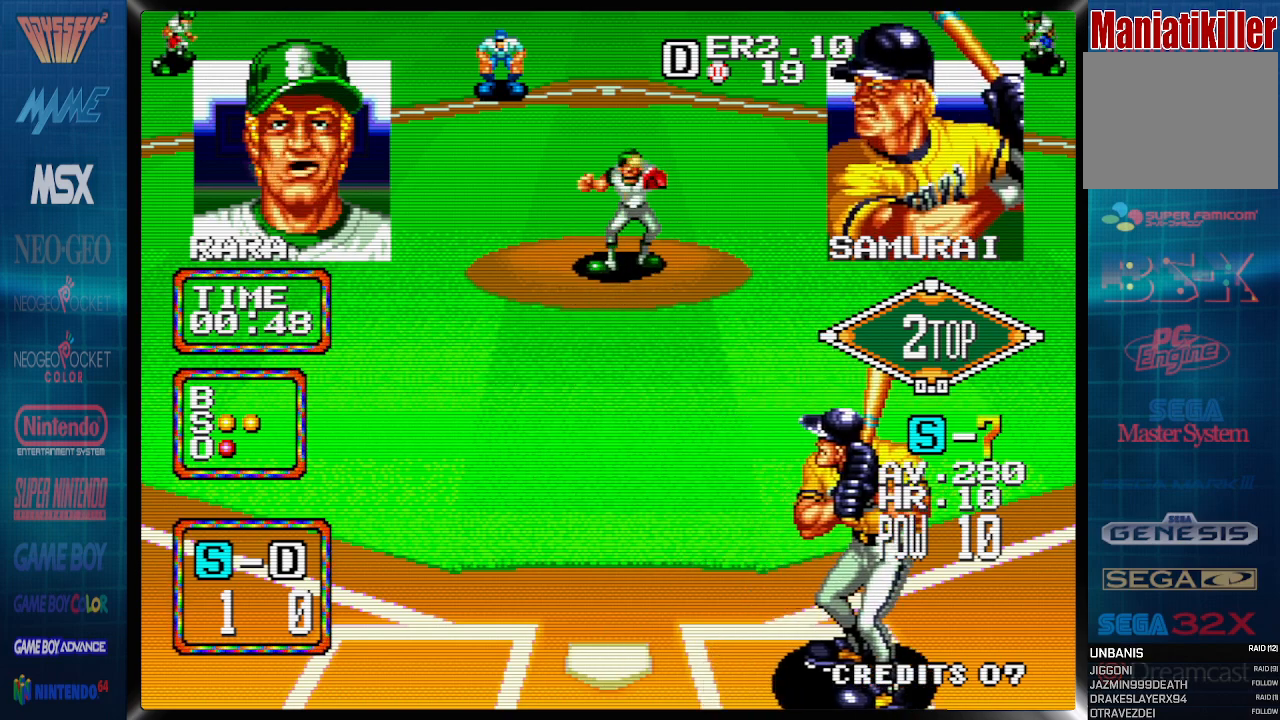
{"buttons": [], "events": [[17, "DPAD_RIGHT", "up"], [217, "DPAD_LEFT", "down"], [333, "DPAD_LEFT", "up"]]}
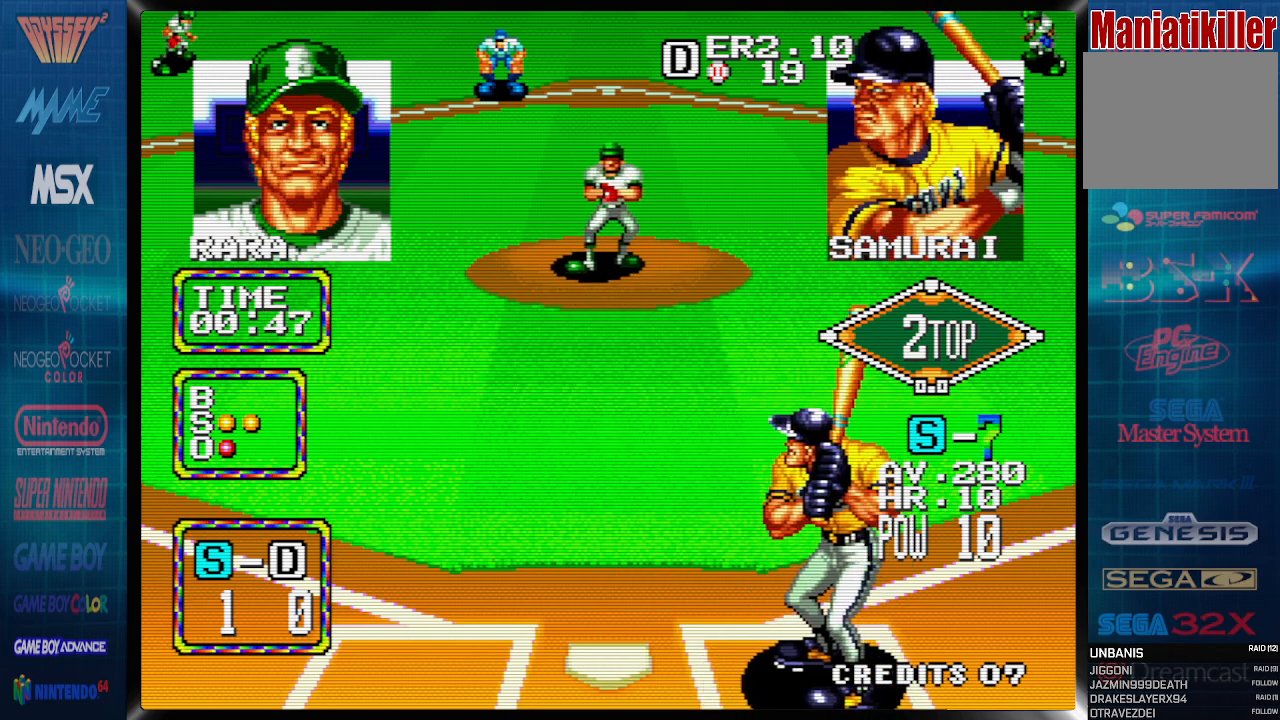
{"buttons": ["DPAD_LEFT"], "events": [[117, "DPAD_RIGHT", "down"], [250, "DPAD_RIGHT", "up"], [467, "DPAD_LEFT", "down"]]}
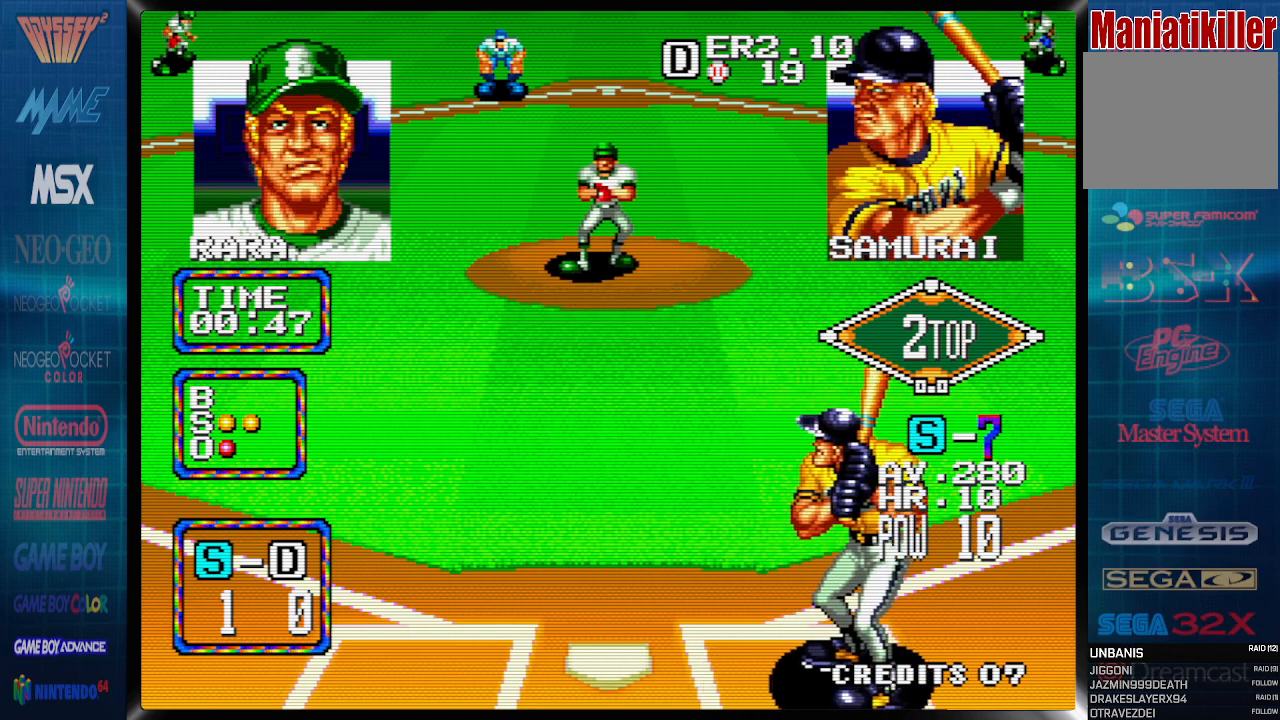
{"buttons": ["DPAD_RIGHT"], "events": [[100, "DPAD_LEFT", "up"], [433, "DPAD_RIGHT", "down"]]}
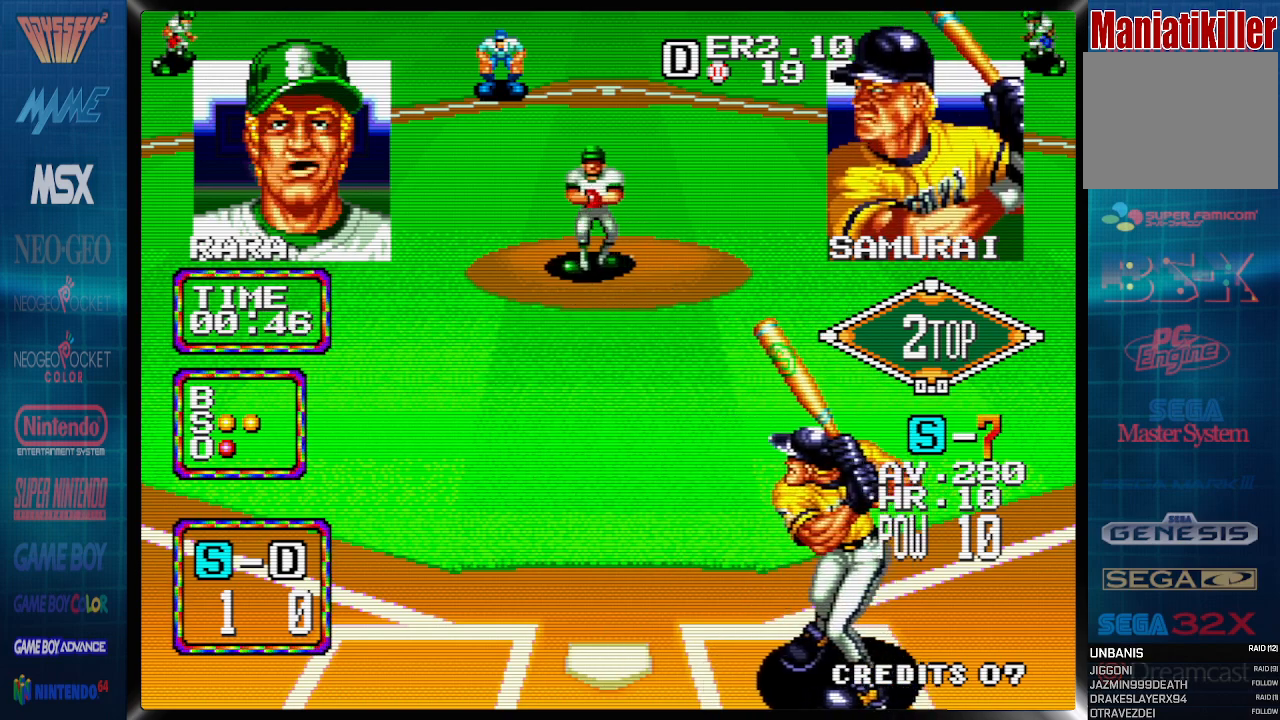
{"buttons": [], "events": [[83, "DPAD_RIGHT", "up"], [217, "DPAD_LEFT", "down"], [433, "DPAD_LEFT", "up"]]}
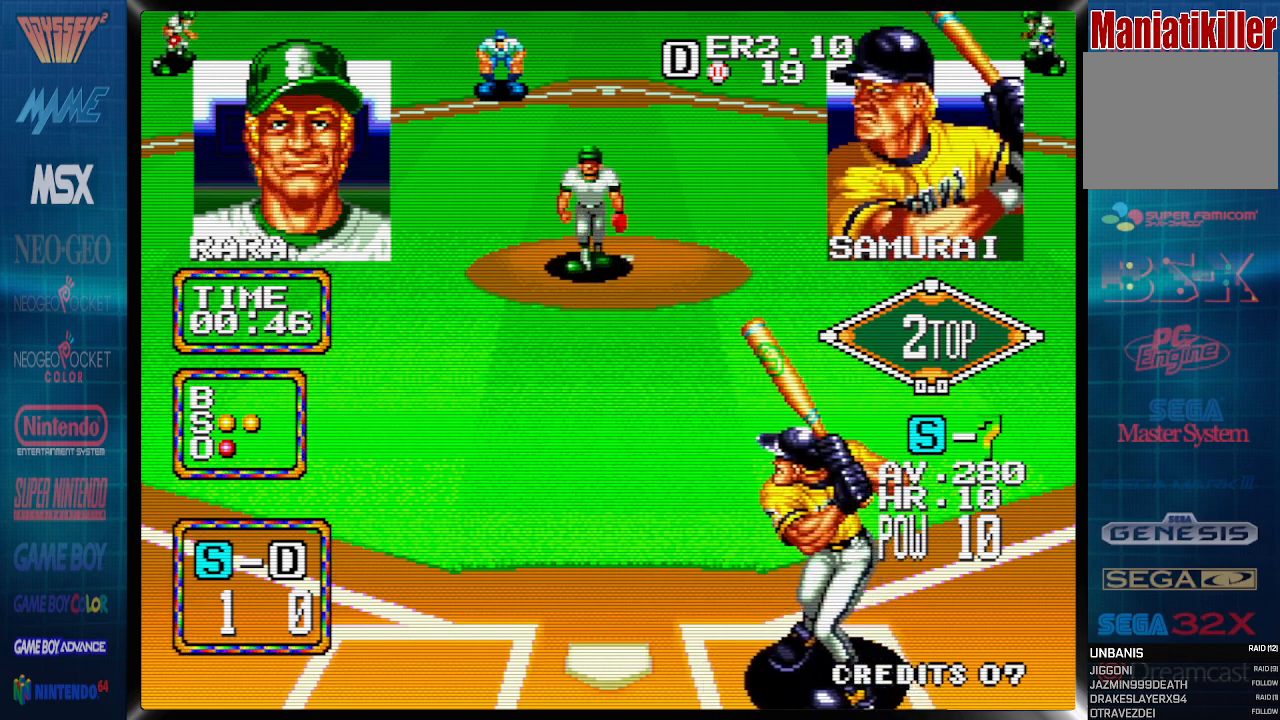
{"buttons": [], "events": []}
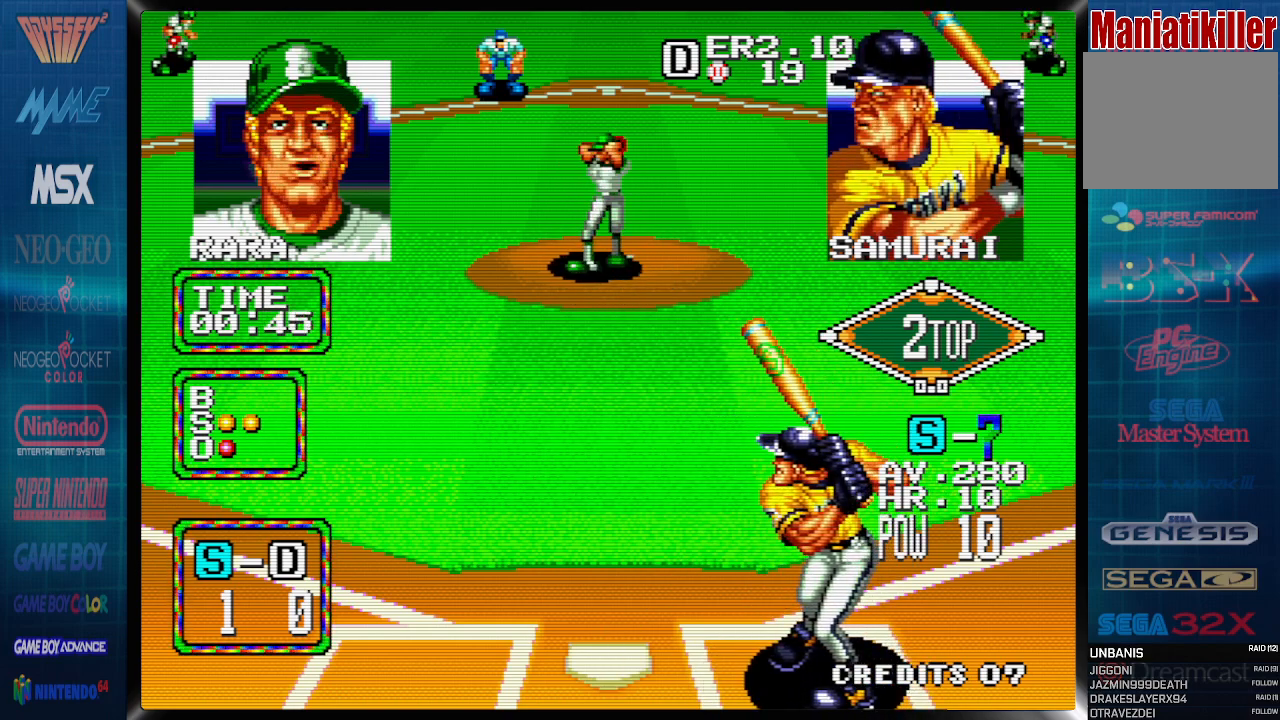
{"buttons": [], "events": []}
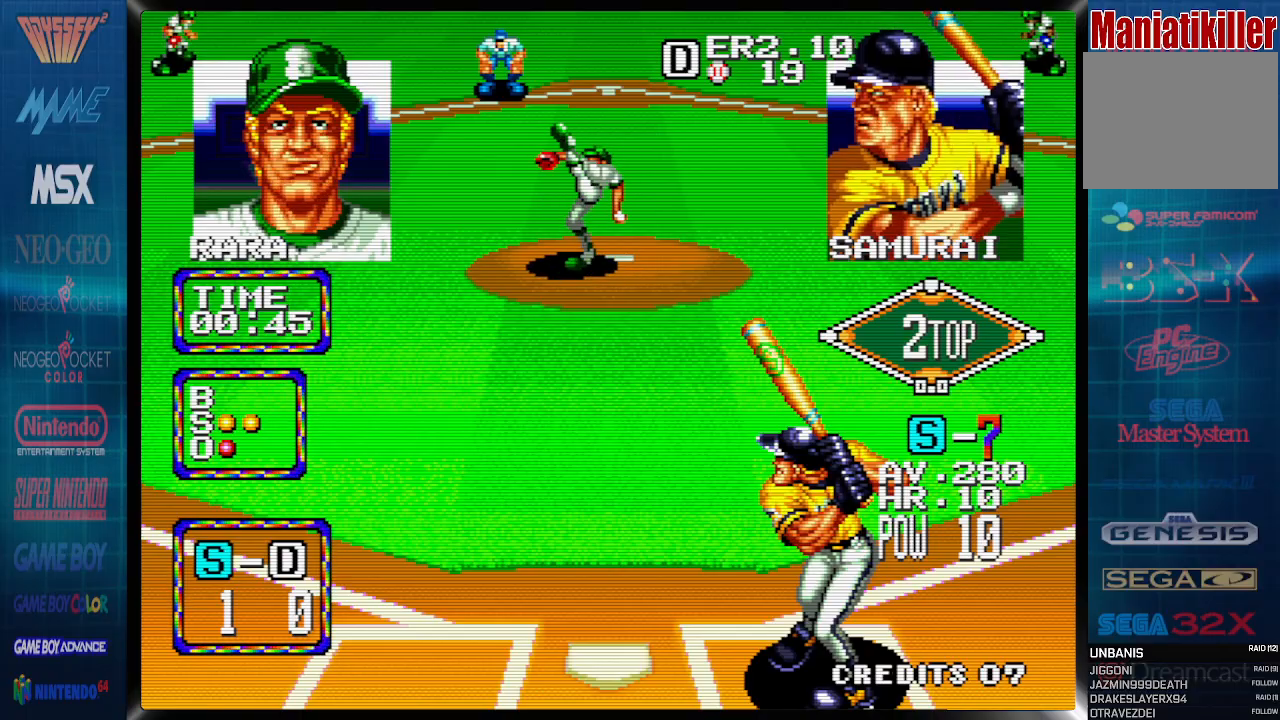
{"buttons": [], "events": []}
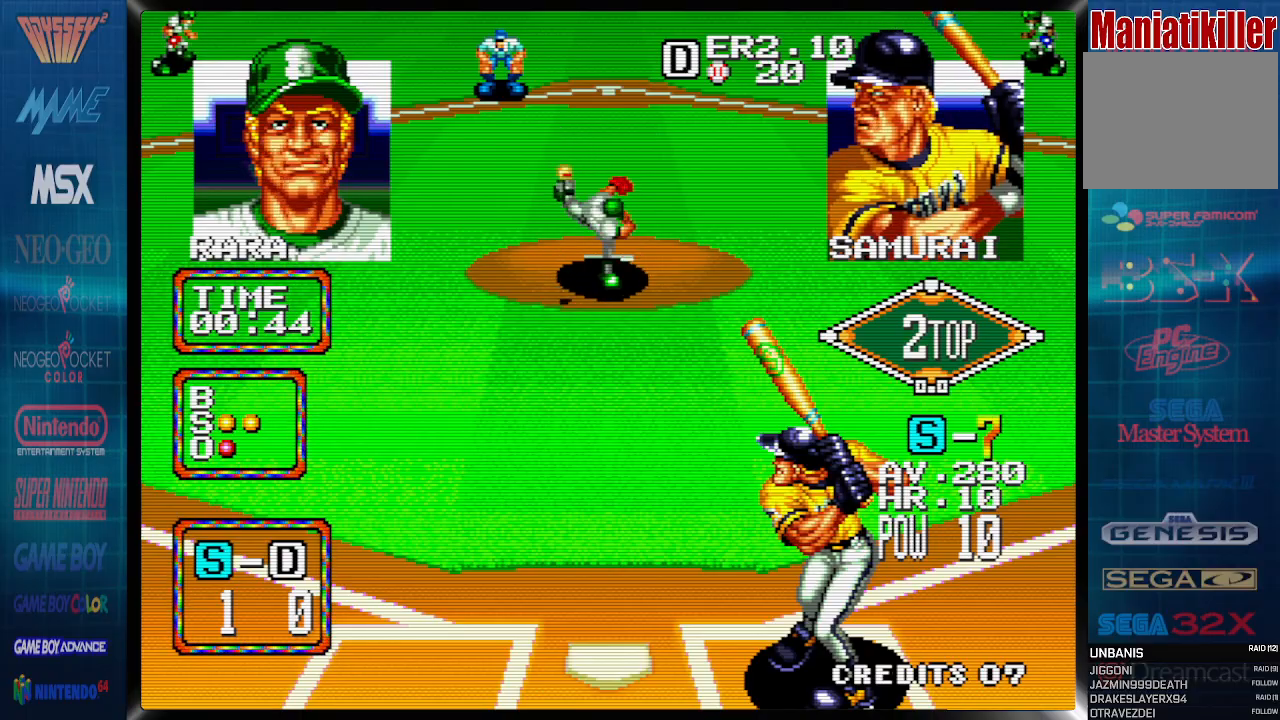
{"buttons": ["CROSS"], "events": [[267, "DPAD_LEFT", "down"], [383, "DPAD_LEFT", "up"], [467, "CROSS", "down"]]}
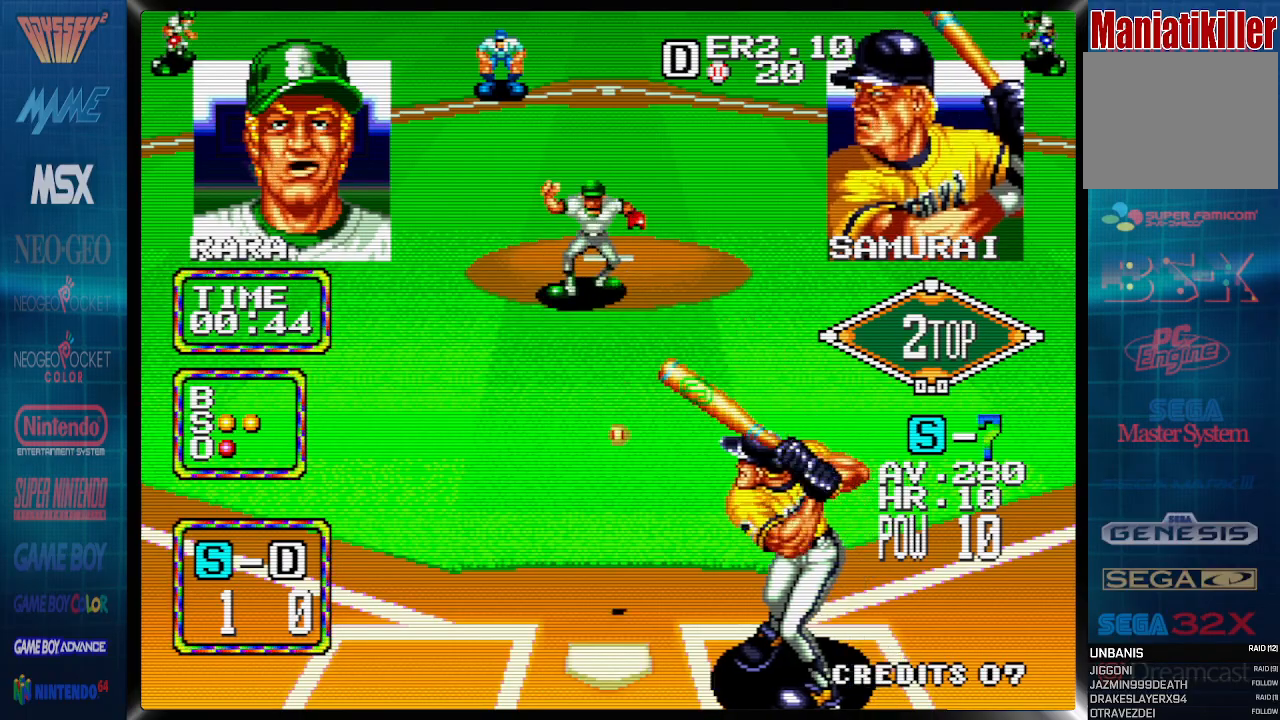
{"buttons": ["CROSS", "DPAD_UP", "DPAD_RIGHT"], "events": [[483, "DPAD_RIGHT", "down"], [483, "DPAD_UP", "down"]]}
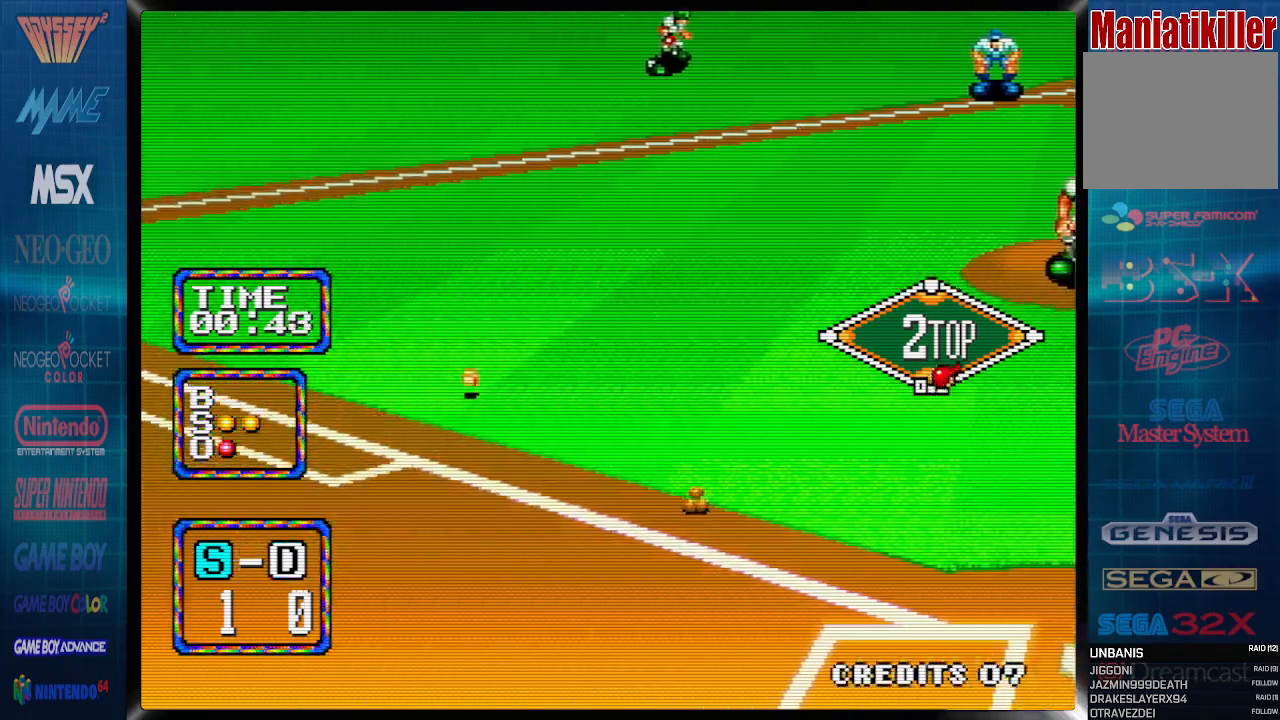
{"buttons": ["CROSS", "CIRCLE", "DPAD_RIGHT"], "events": [[17, "CIRCLE", "down"], [67, "DPAD_UP", "up"], [150, "DPAD_UP", "down"], [317, "DPAD_UP", "up"]]}
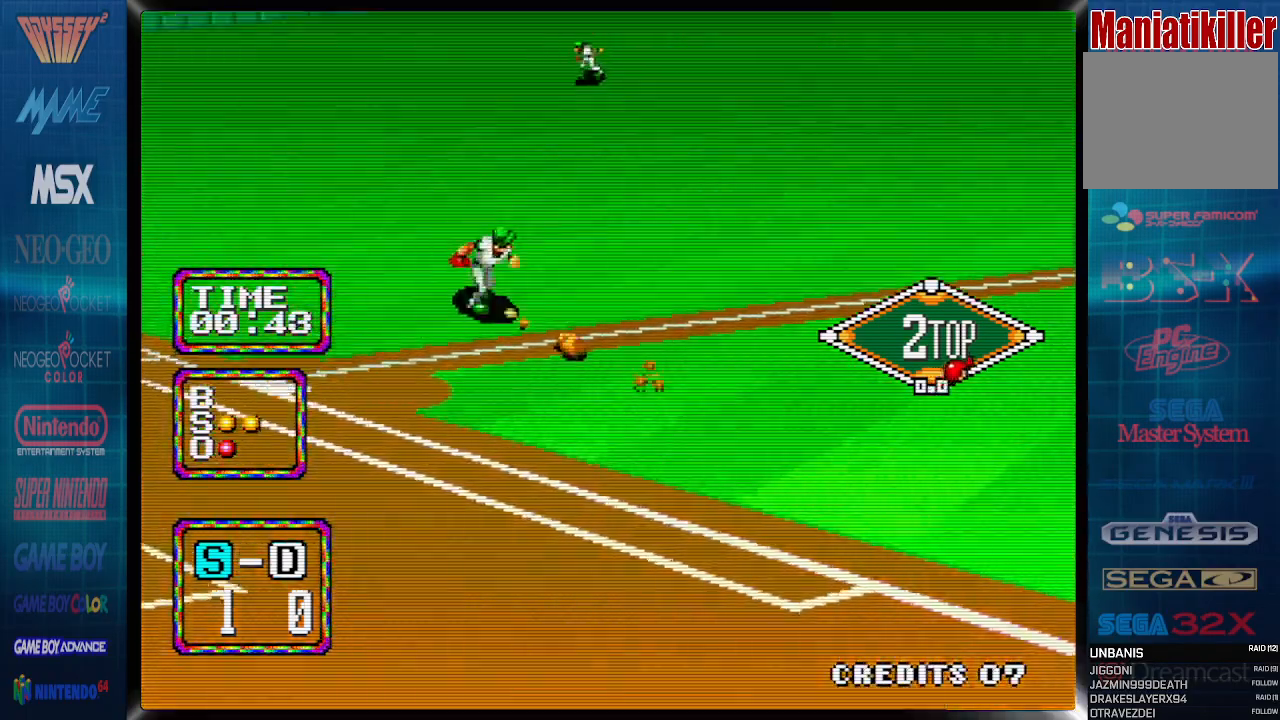
{"buttons": ["CIRCLE", "DPAD_RIGHT"], "events": [[150, "DPAD_UP", "down"], [167, "CROSS", "up"], [200, "DPAD_UP", "up"], [283, "CIRCLE", "up"], [333, "CIRCLE", "down"]]}
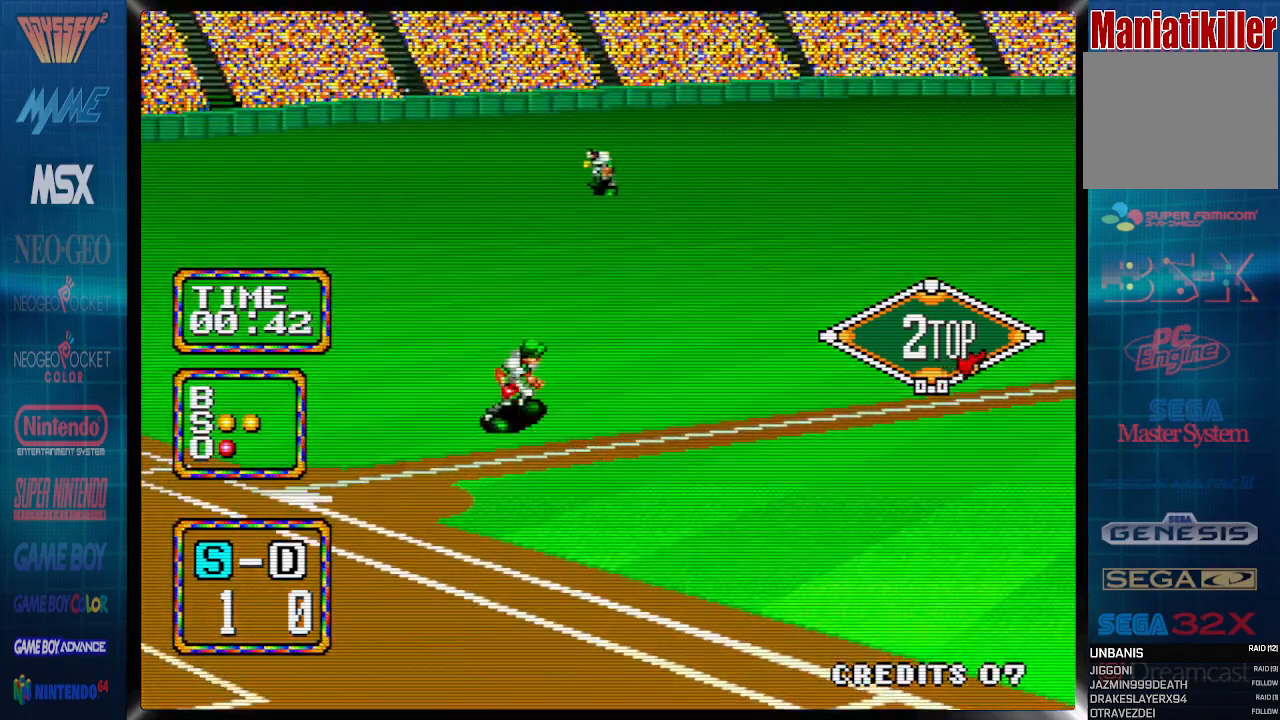
{"buttons": ["CIRCLE", "DPAD_RIGHT"], "events": [[117, "CIRCLE", "up"], [183, "CIRCLE", "down"]]}
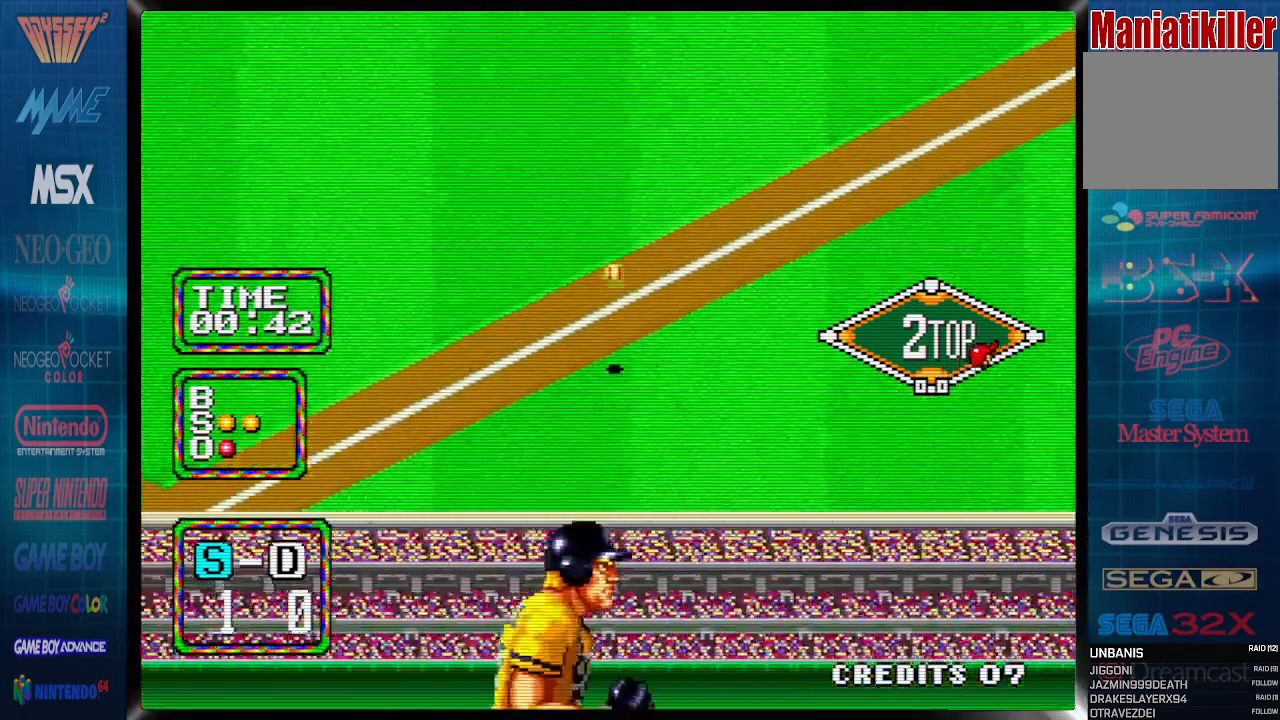
{"buttons": ["CIRCLE", "DPAD_RIGHT"], "events": [[183, "DPAD_UP", "down"], [200, "DPAD_UP", "up"]]}
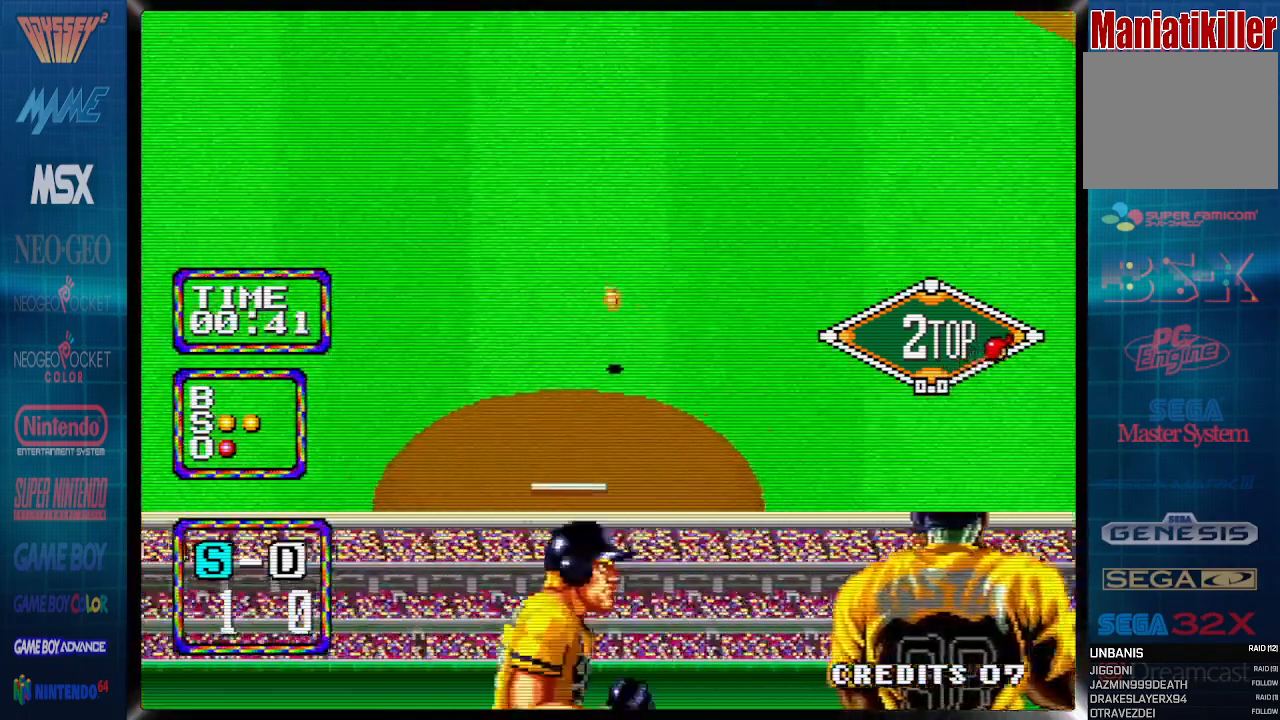
{"buttons": ["CIRCLE", "DPAD_RIGHT"], "events": []}
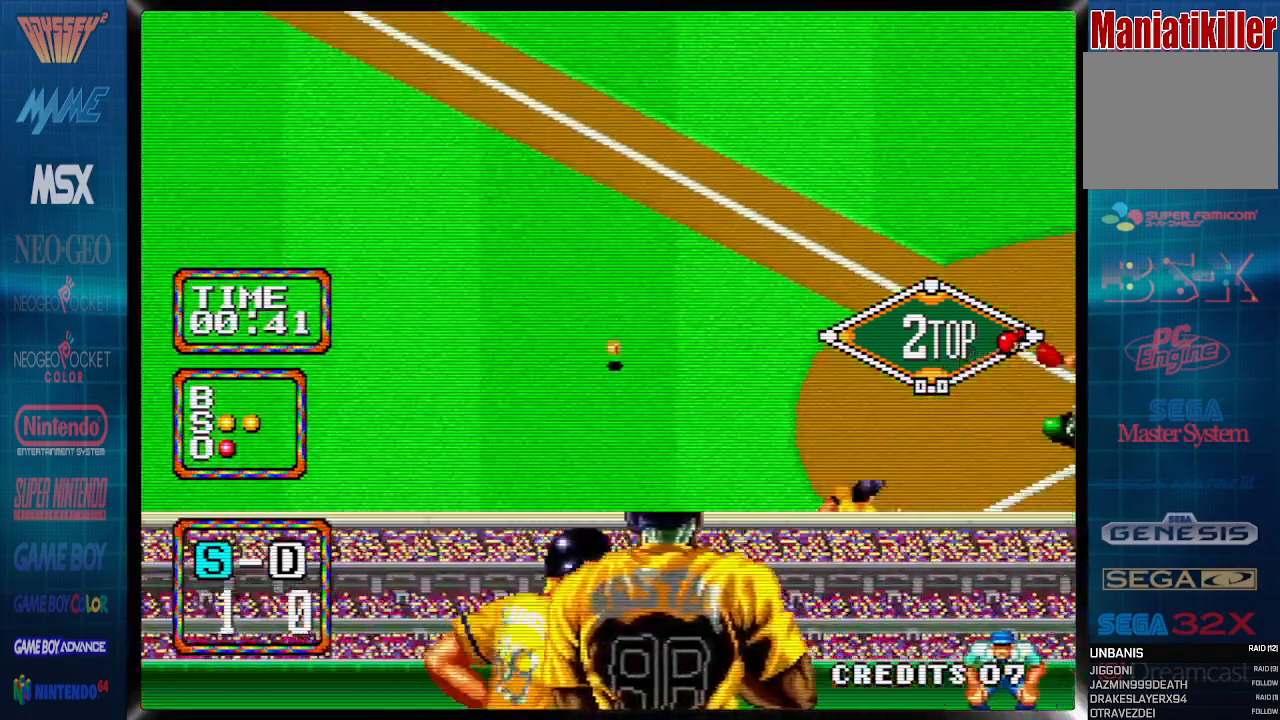
{"buttons": ["CIRCLE", "DPAD_RIGHT"], "events": [[233, "DPAD_UP", "down"], [250, "DPAD_UP", "up"]]}
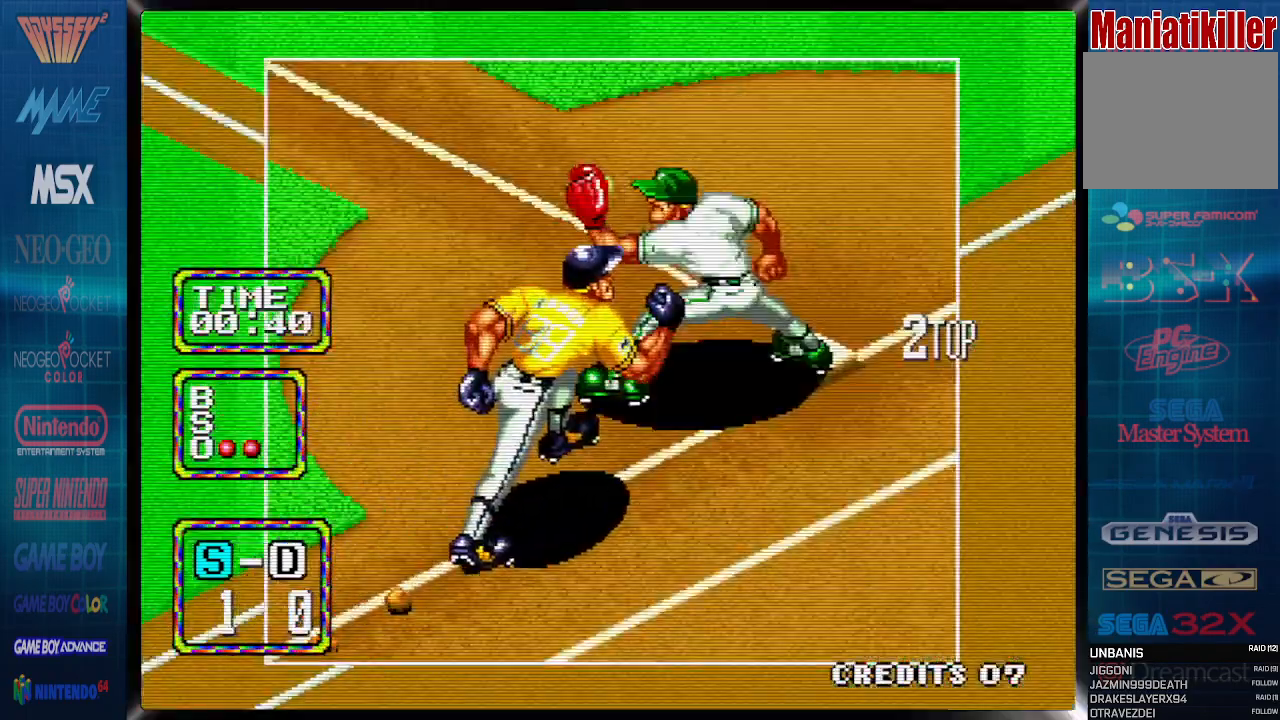
{"buttons": [], "events": [[17, "DPAD_UP", "down"], [83, "DPAD_UP", "up"], [133, "DPAD_RIGHT", "up"], [150, "CIRCLE", "up"]]}
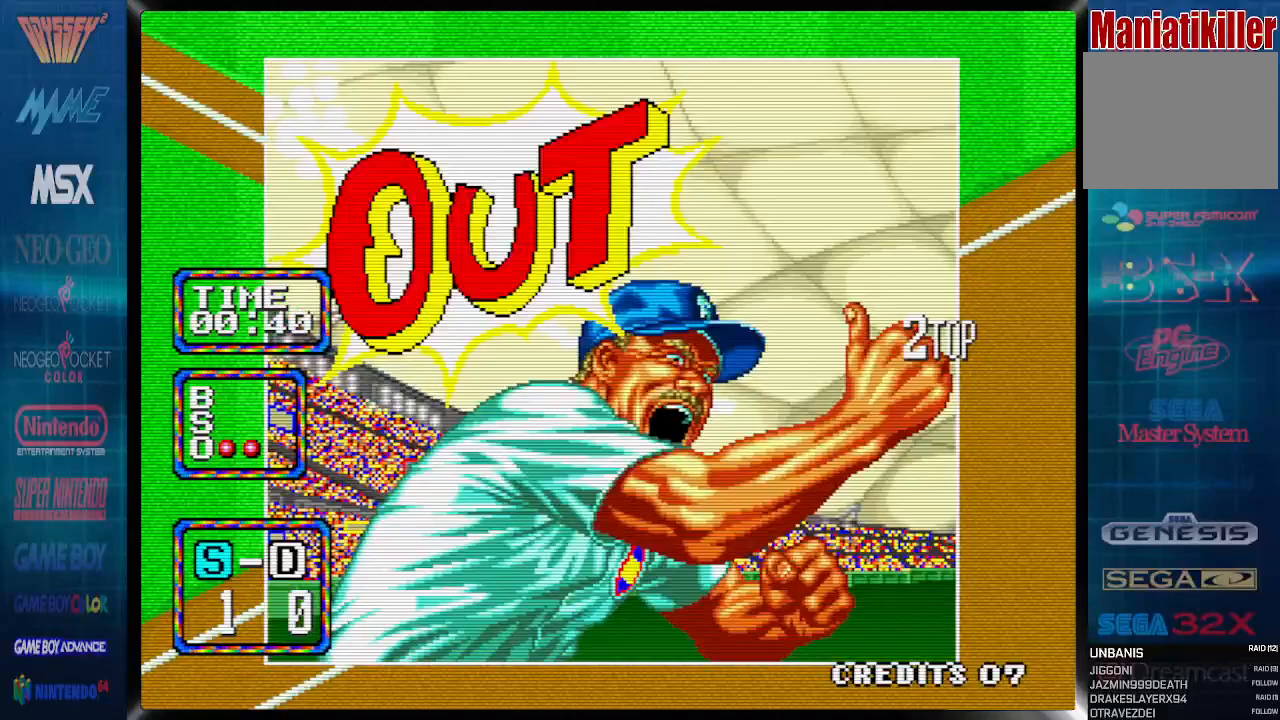
{"buttons": [], "events": []}